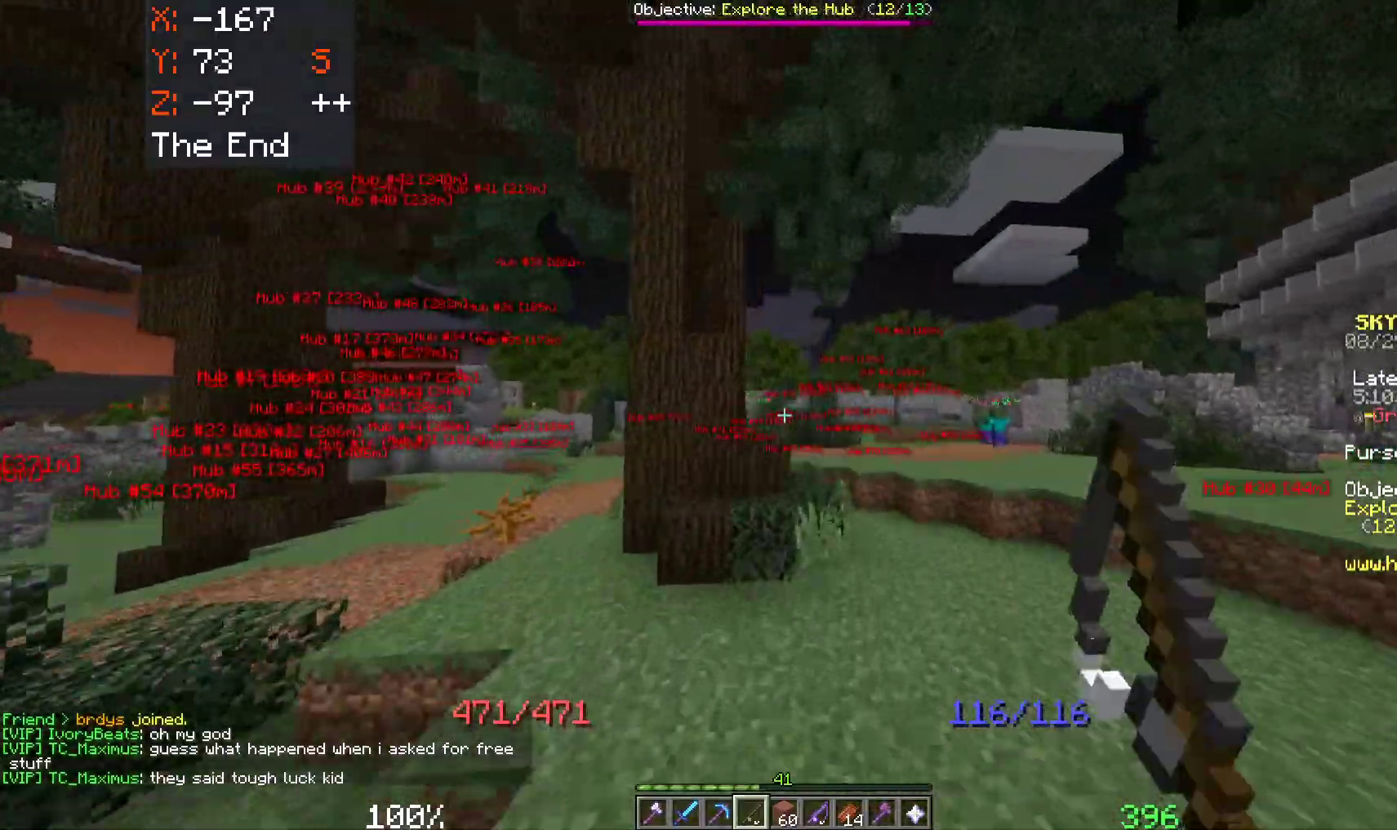
Gameplay with keyboard and mouse; each line is a JSON object with the keys and mouse buttons held at the frame after it. "events" lists presses ("down") and releases ("up") of "a", "d", "s", "space", "w", "mouse_left" and "mouse_right" between this image and that frame as [ms after this image, input, new state], when the widget could be followed in between. "mouse_left", "mouse_right" = the "left", "right" buttons of the "mouse" list. No other keys are recorded. Fast repeated clicks can show as one long hold. Mouse movement is not recorded.
{"keys": ["d", "space", "w"], "mouse": [], "events": []}
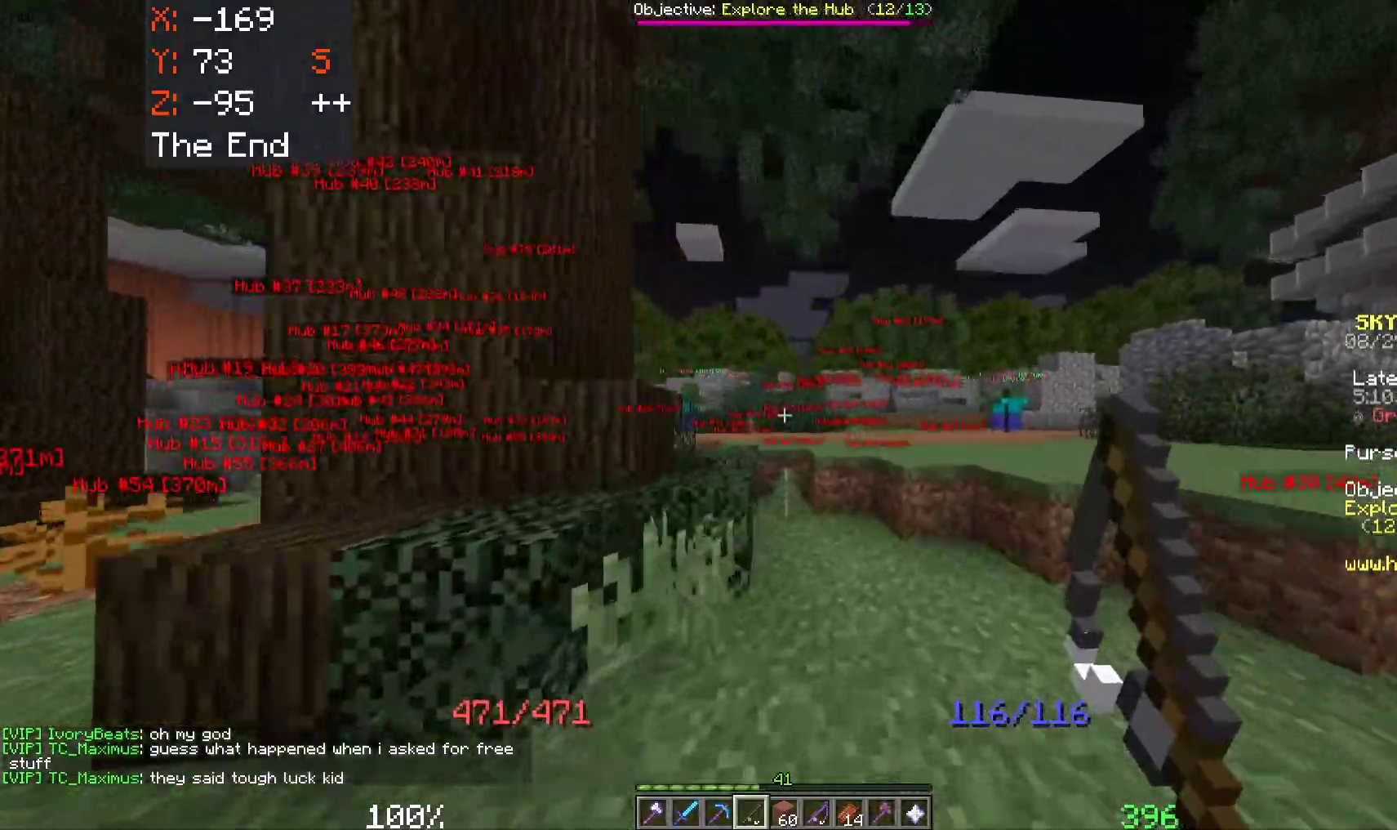
{"keys": ["space", "w"], "mouse": [], "events": [[117, "d", "up"]]}
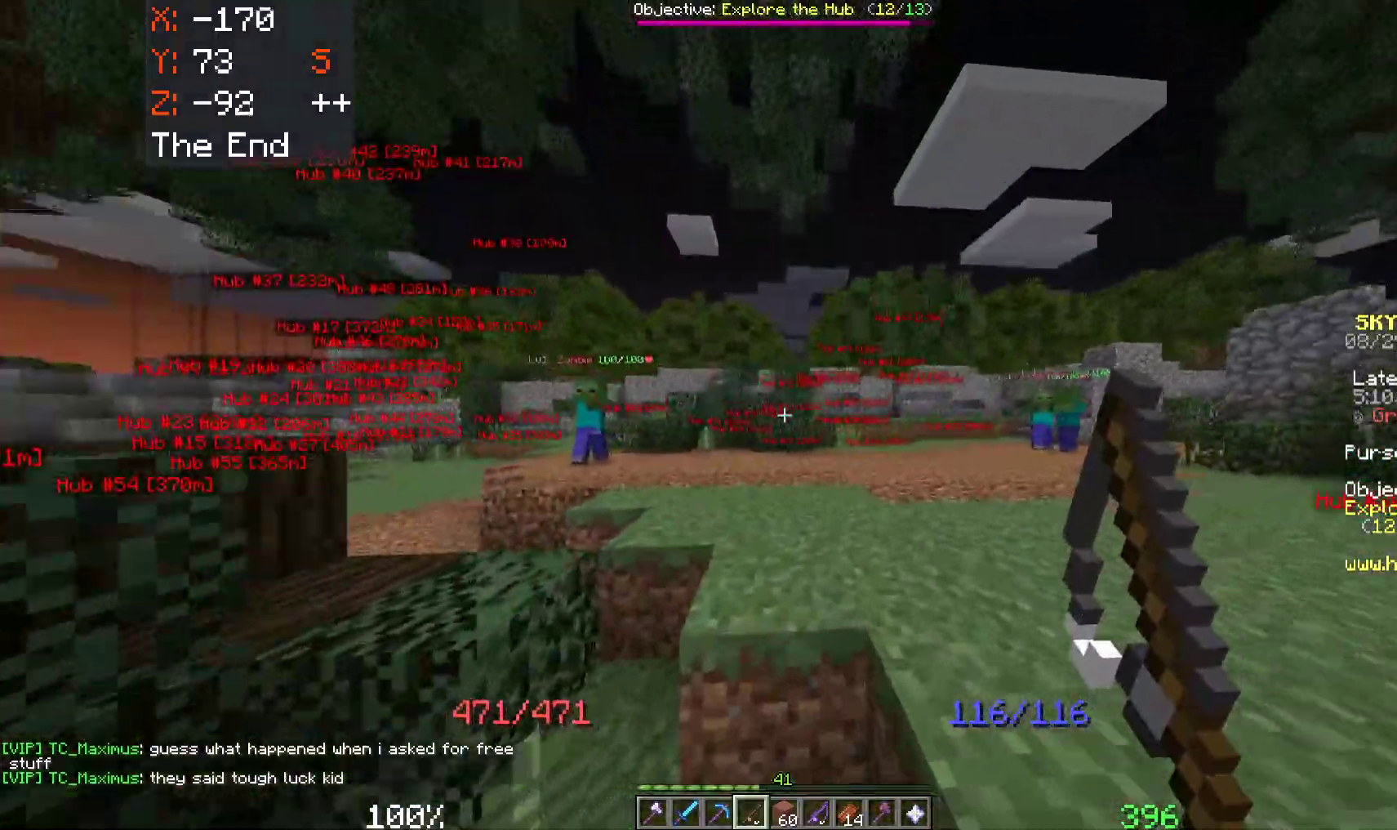
{"keys": ["d", "space", "w"], "mouse": [], "events": [[383, "d", "down"]]}
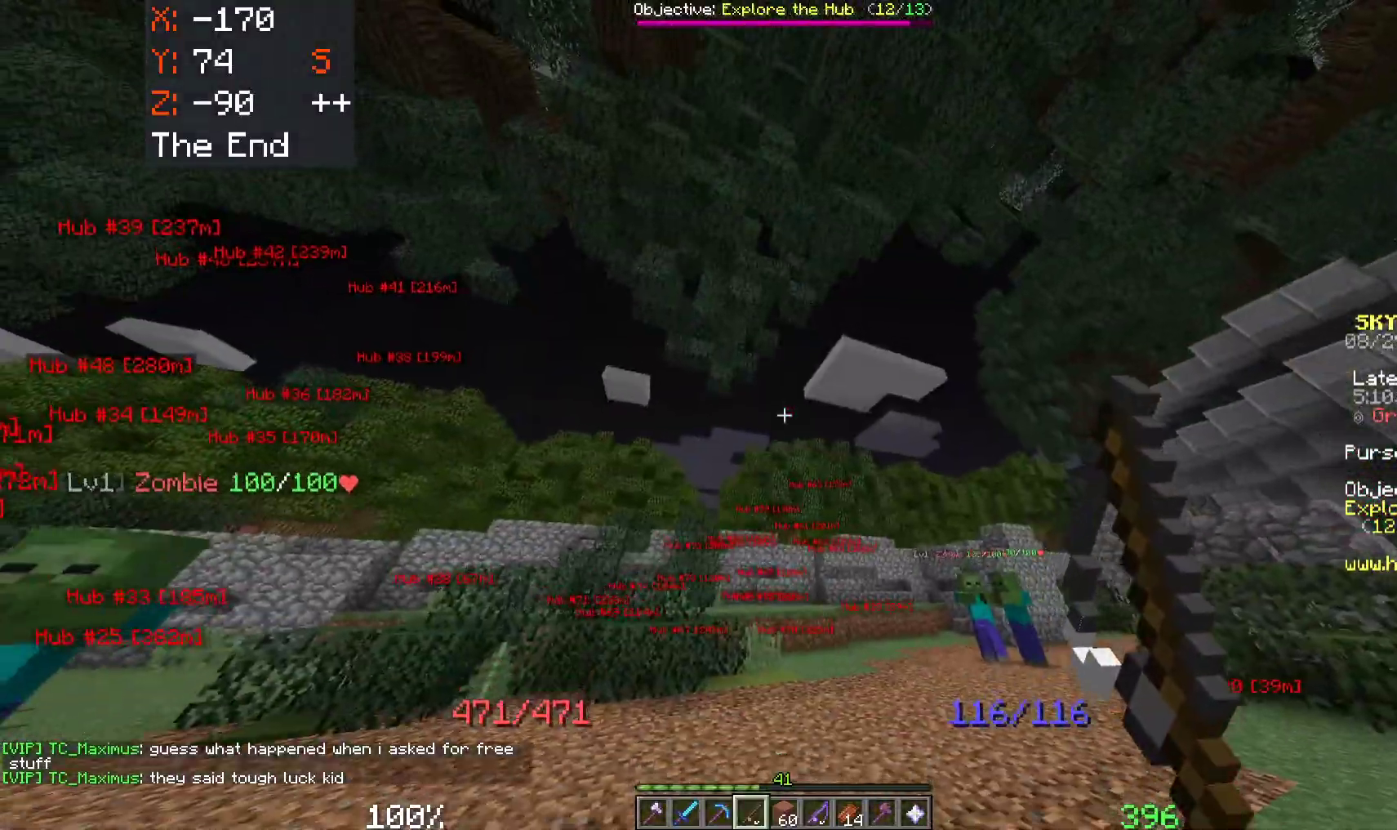
{"keys": ["space", "w"], "mouse": [], "events": [[217, "d", "up"]]}
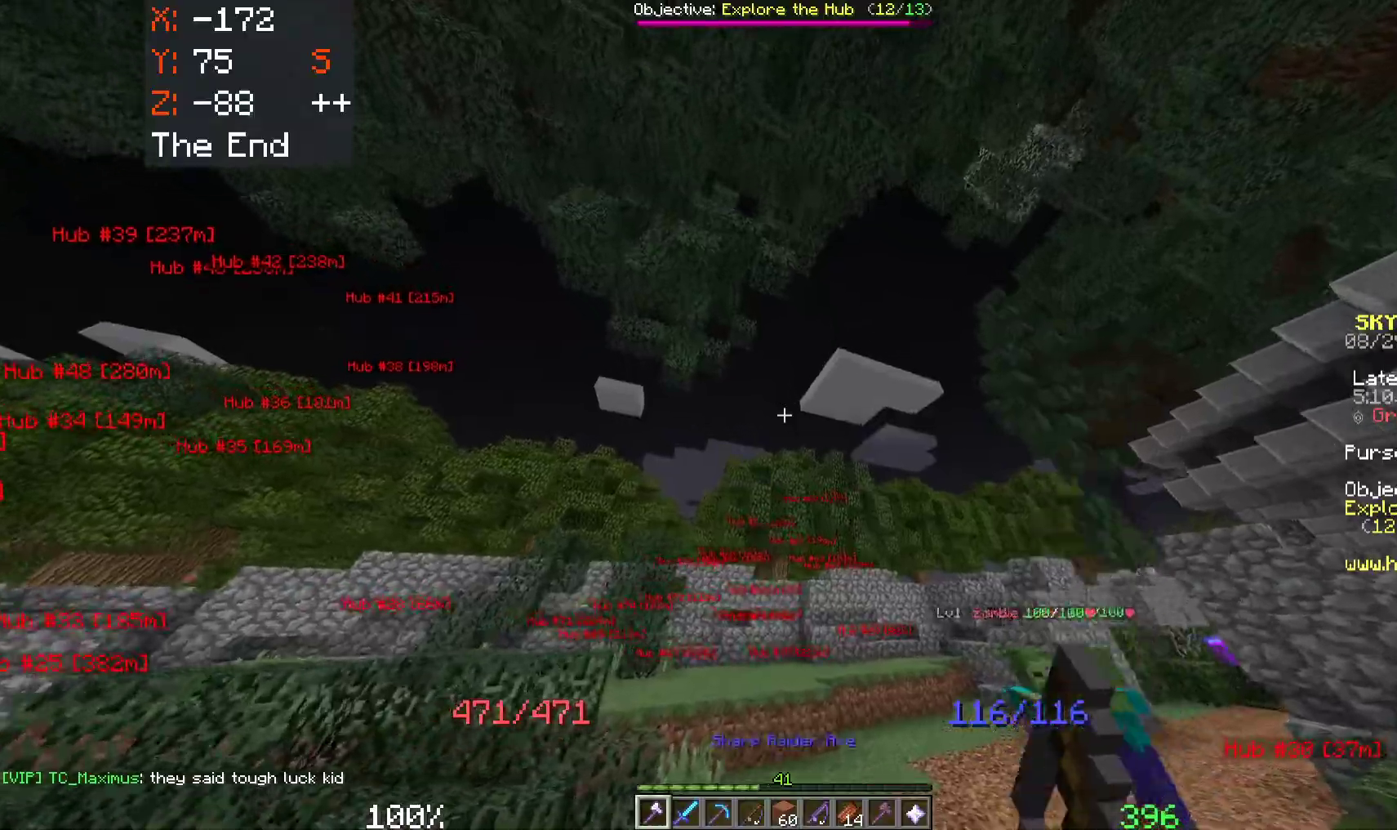
{"keys": ["space", "w"], "mouse": [], "events": []}
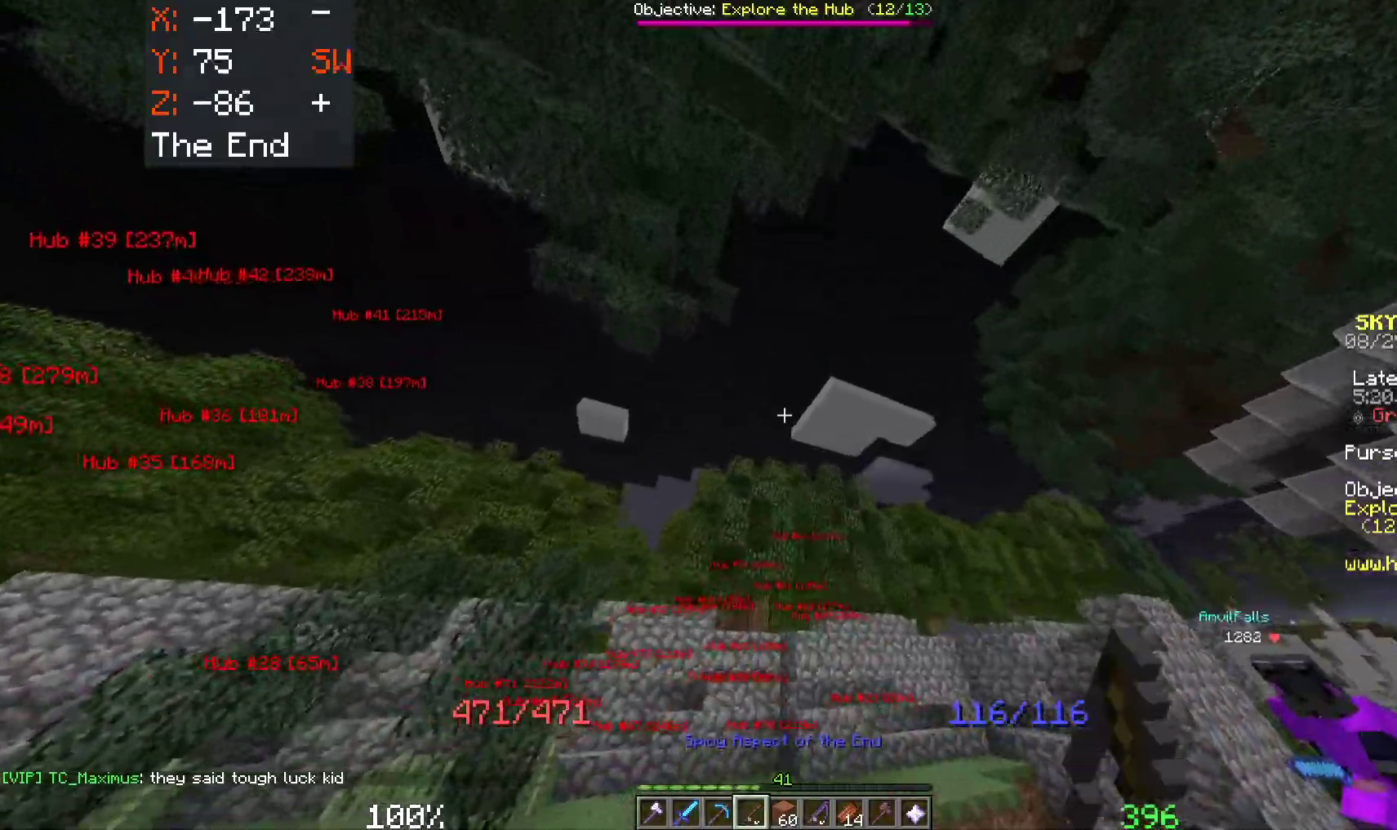
{"keys": ["space", "w"], "mouse": [], "events": [[250, "mouse_right", "down"], [400, "mouse_right", "up"]]}
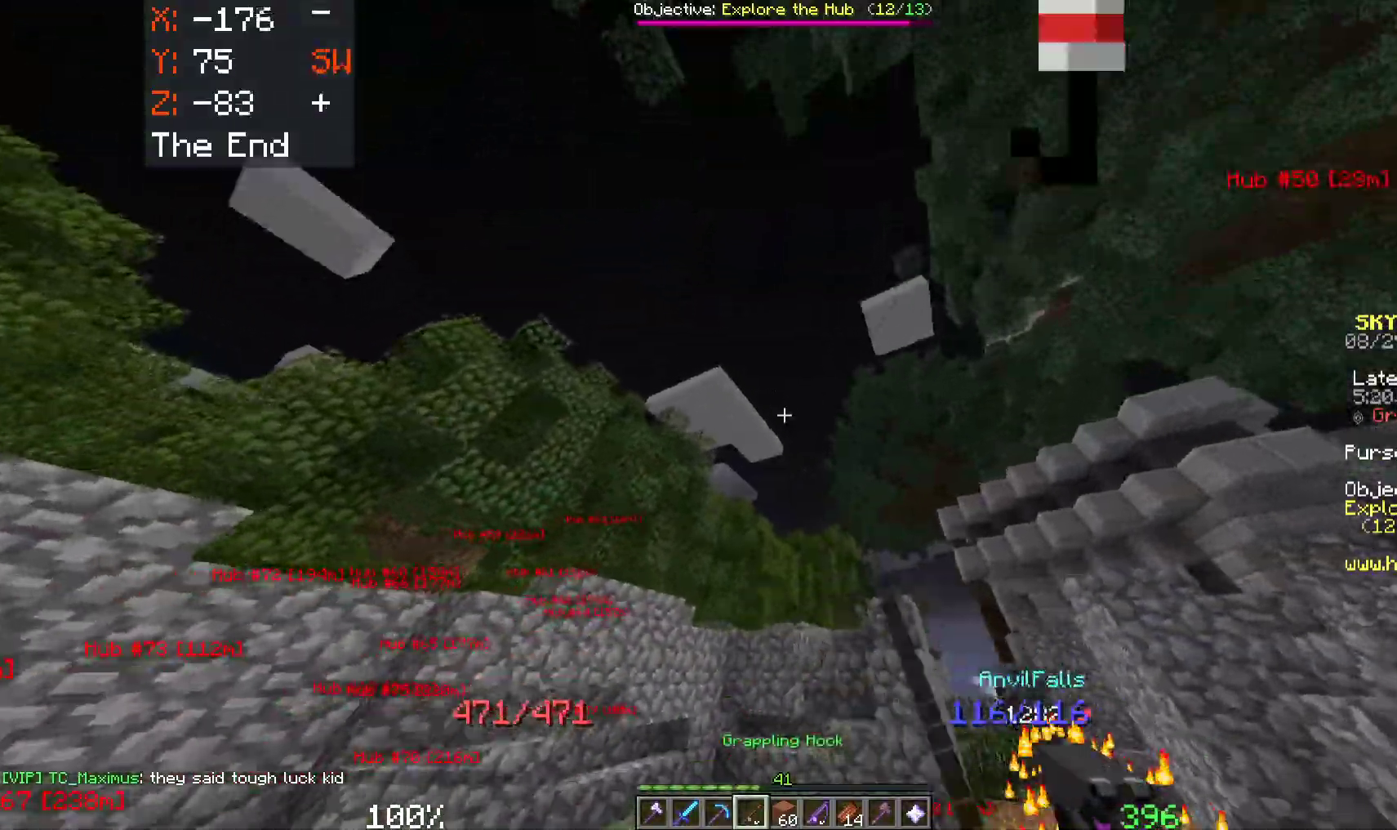
{"keys": ["space", "w"], "mouse": [], "events": [[17, "mouse_right", "down"], [167, "mouse_right", "up"]]}
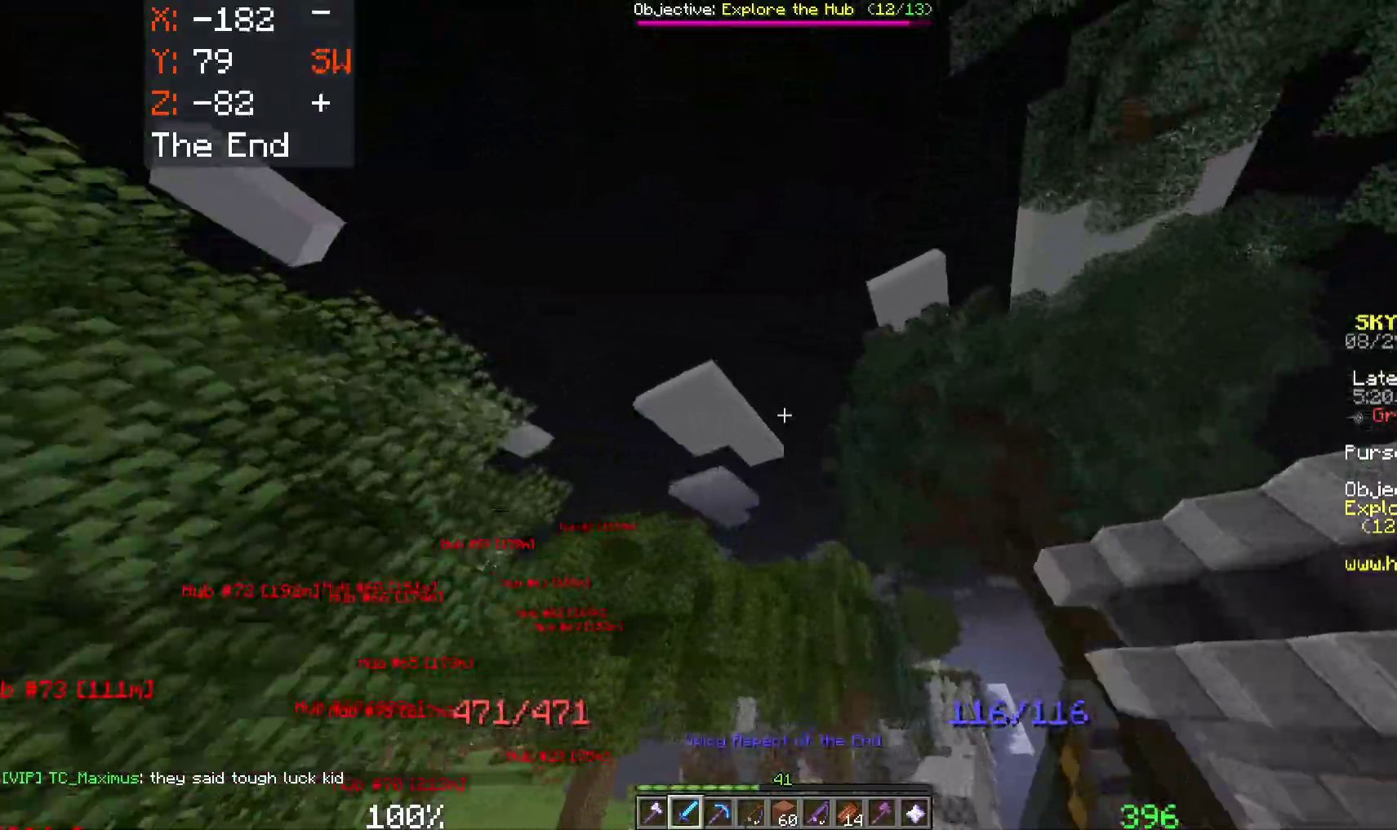
{"keys": ["space", "w"], "mouse": ["right"], "events": [[200, "mouse_right", "down"], [317, "mouse_right", "up"], [383, "mouse_right", "down"]]}
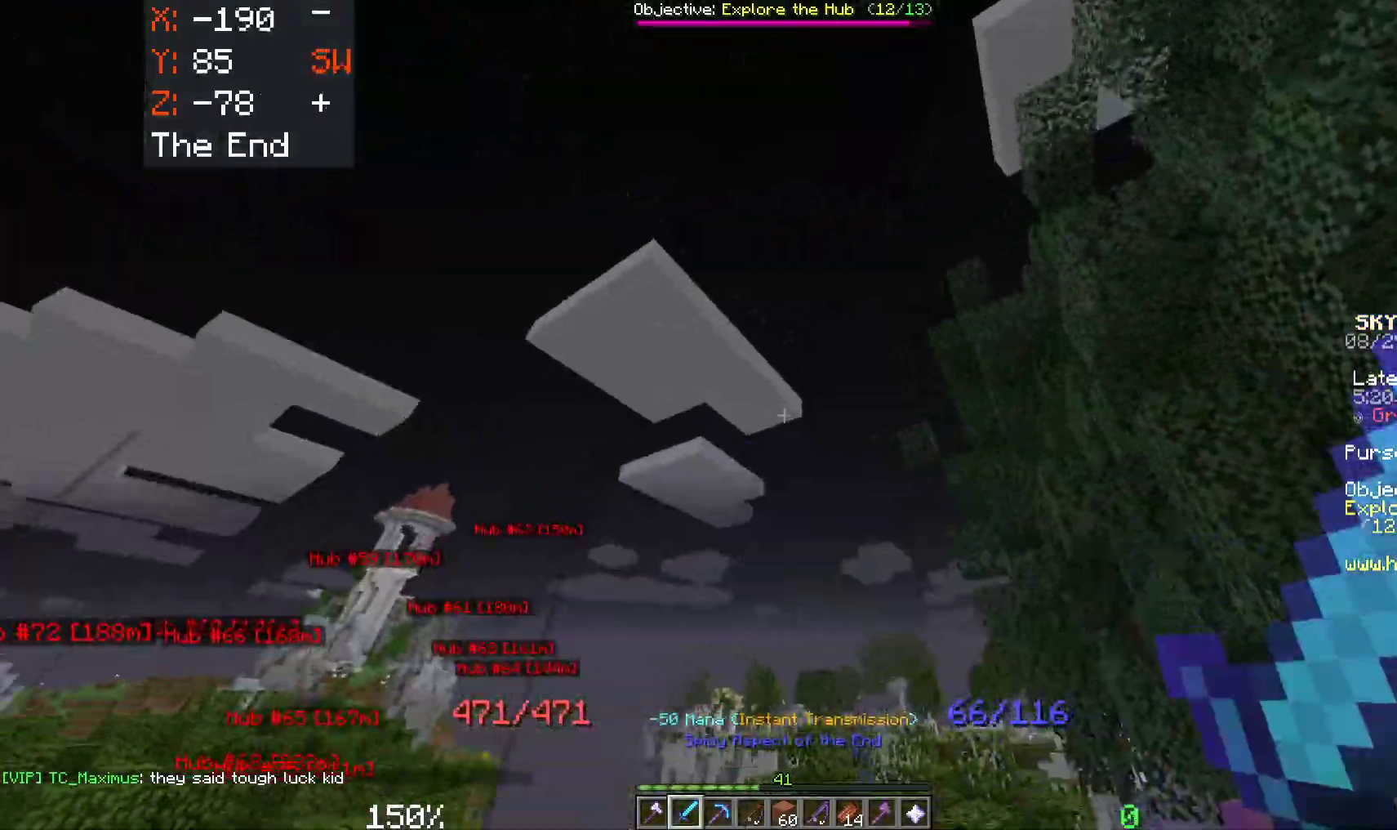
{"keys": ["w"], "mouse": [], "events": [[17, "mouse_right", "up"], [433, "space", "up"]]}
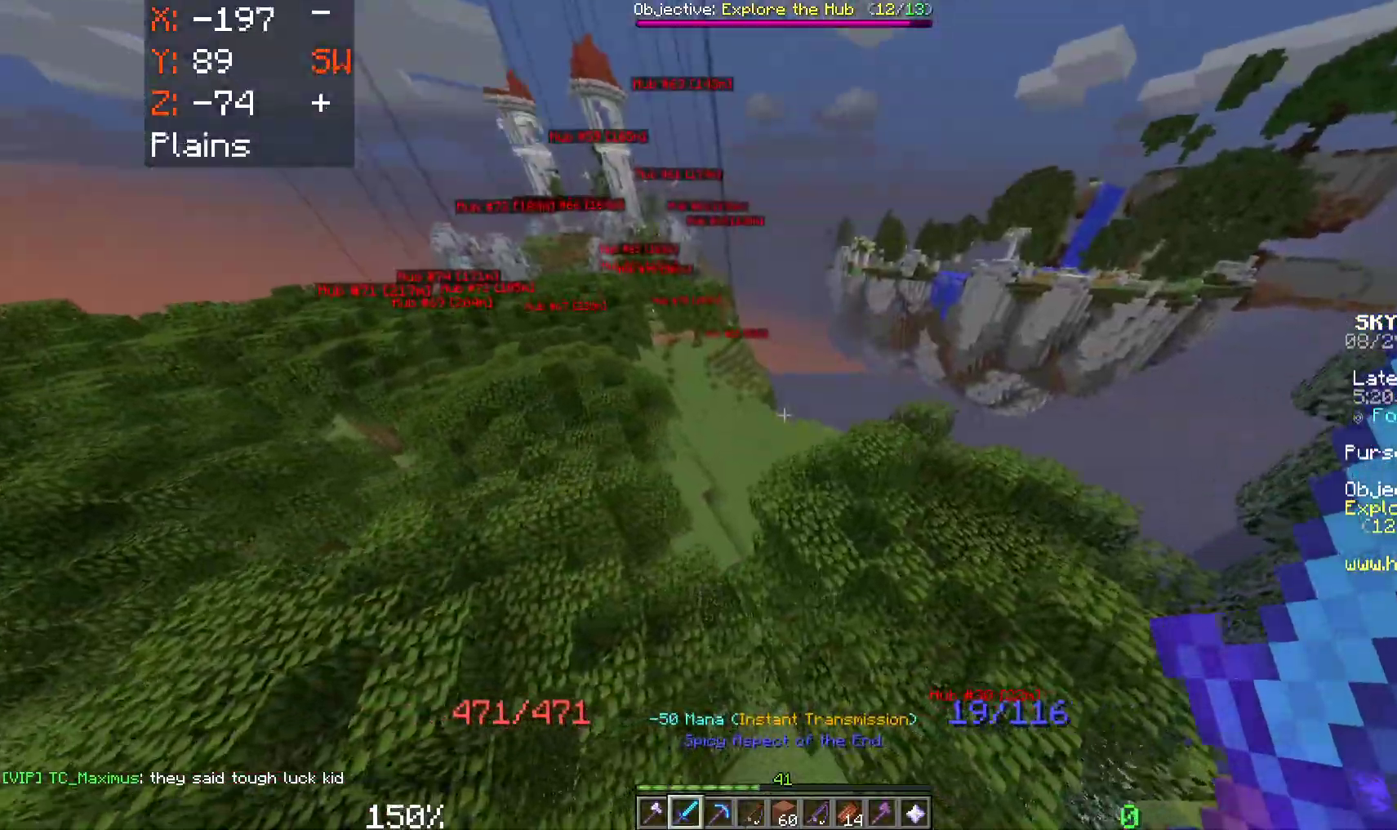
{"keys": ["space", "w"], "mouse": [], "events": [[217, "space", "down"]]}
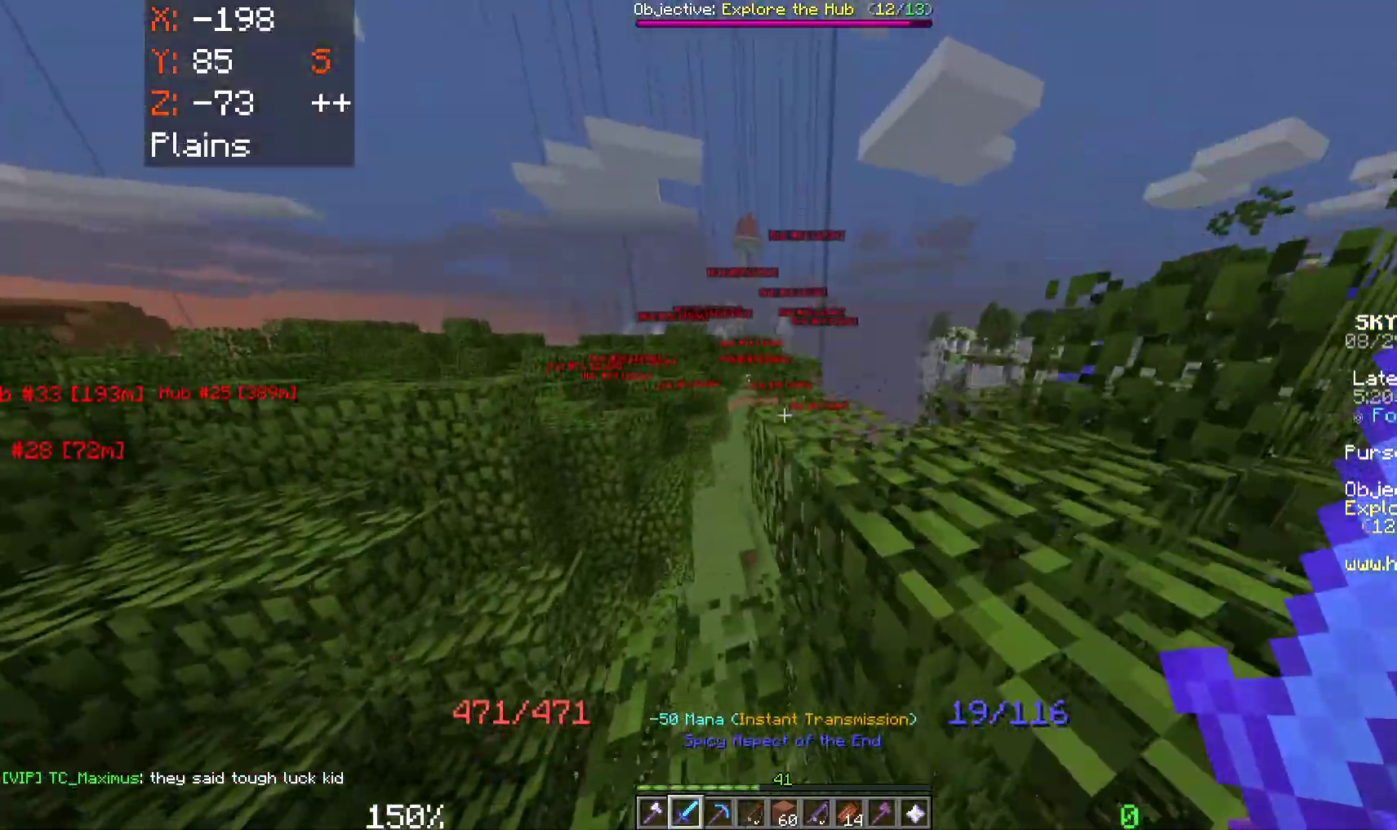
{"keys": ["space", "w"], "mouse": [], "events": []}
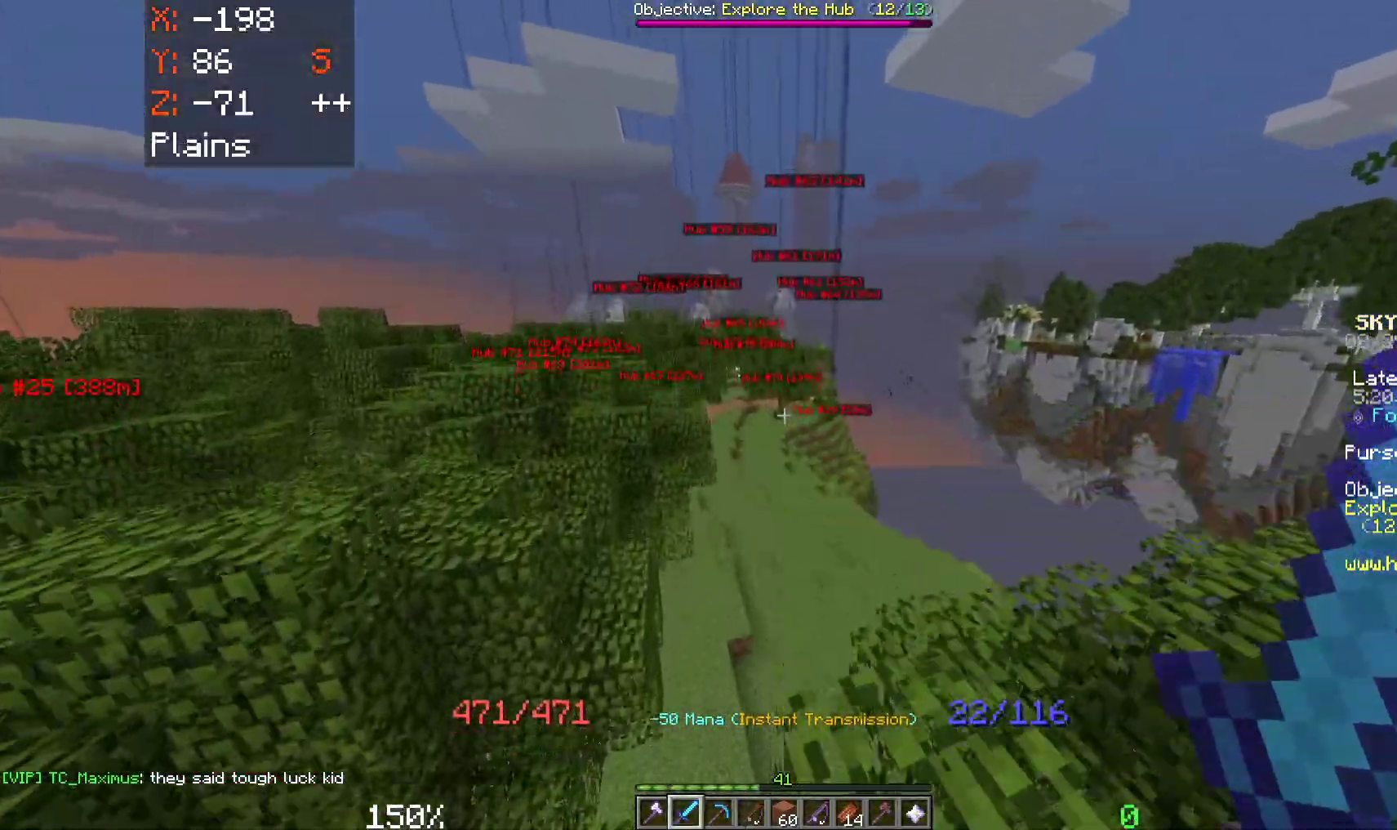
{"keys": ["space", "w"], "mouse": [], "events": []}
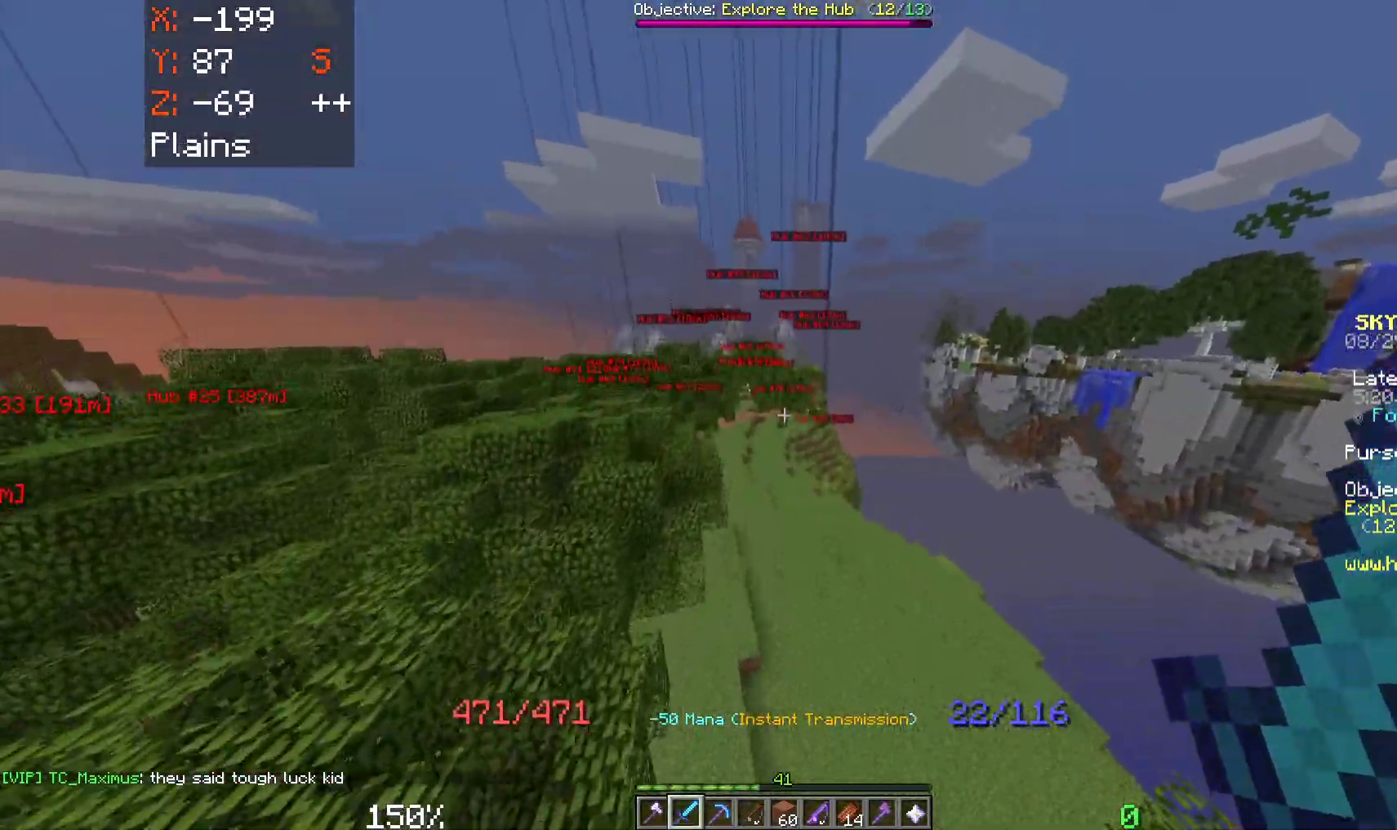
{"keys": ["a", "space", "w"], "mouse": [], "events": [[200, "a", "down"]]}
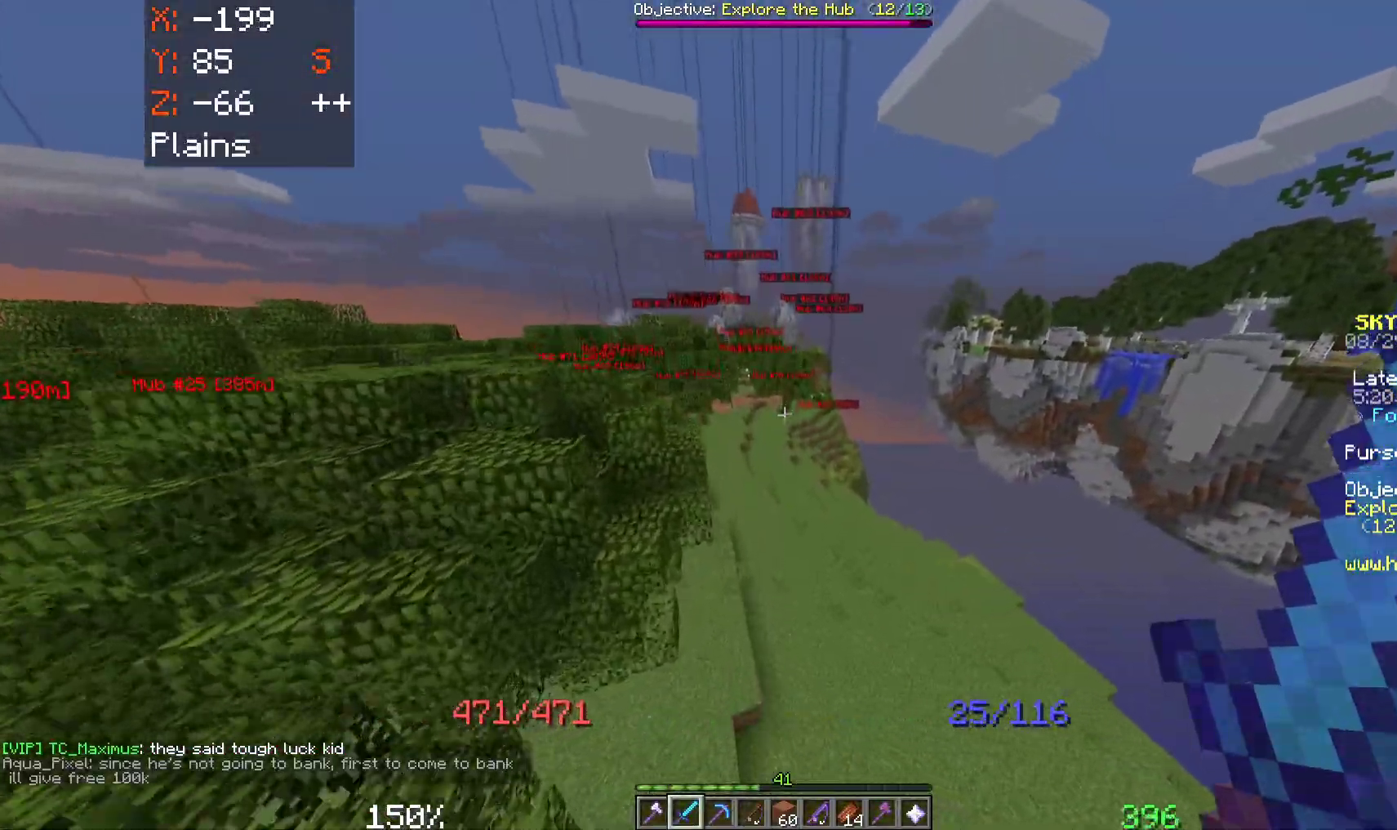
{"keys": ["space", "w"], "mouse": [], "events": [[183, "a", "up"]]}
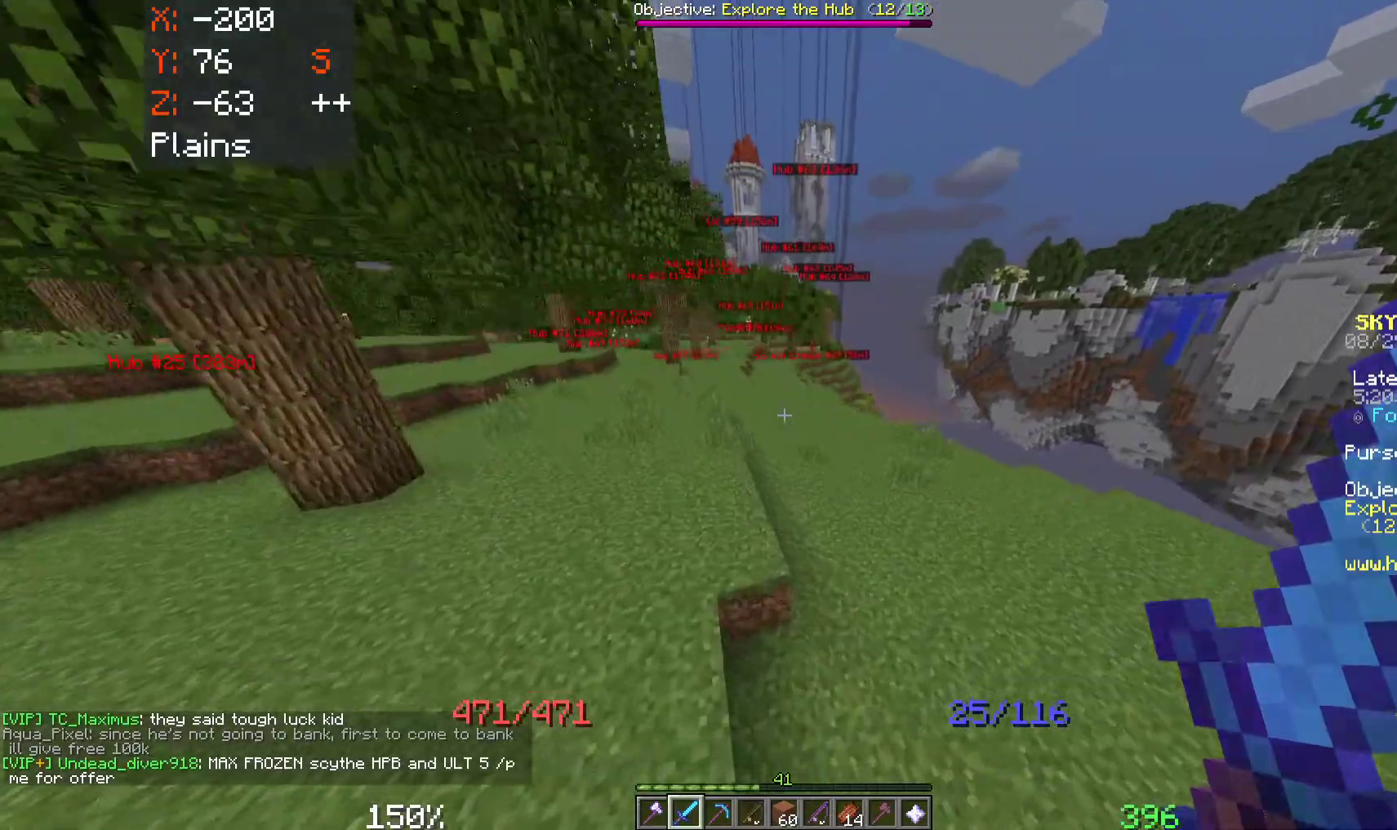
{"keys": ["w"], "mouse": [], "events": [[467, "space", "up"]]}
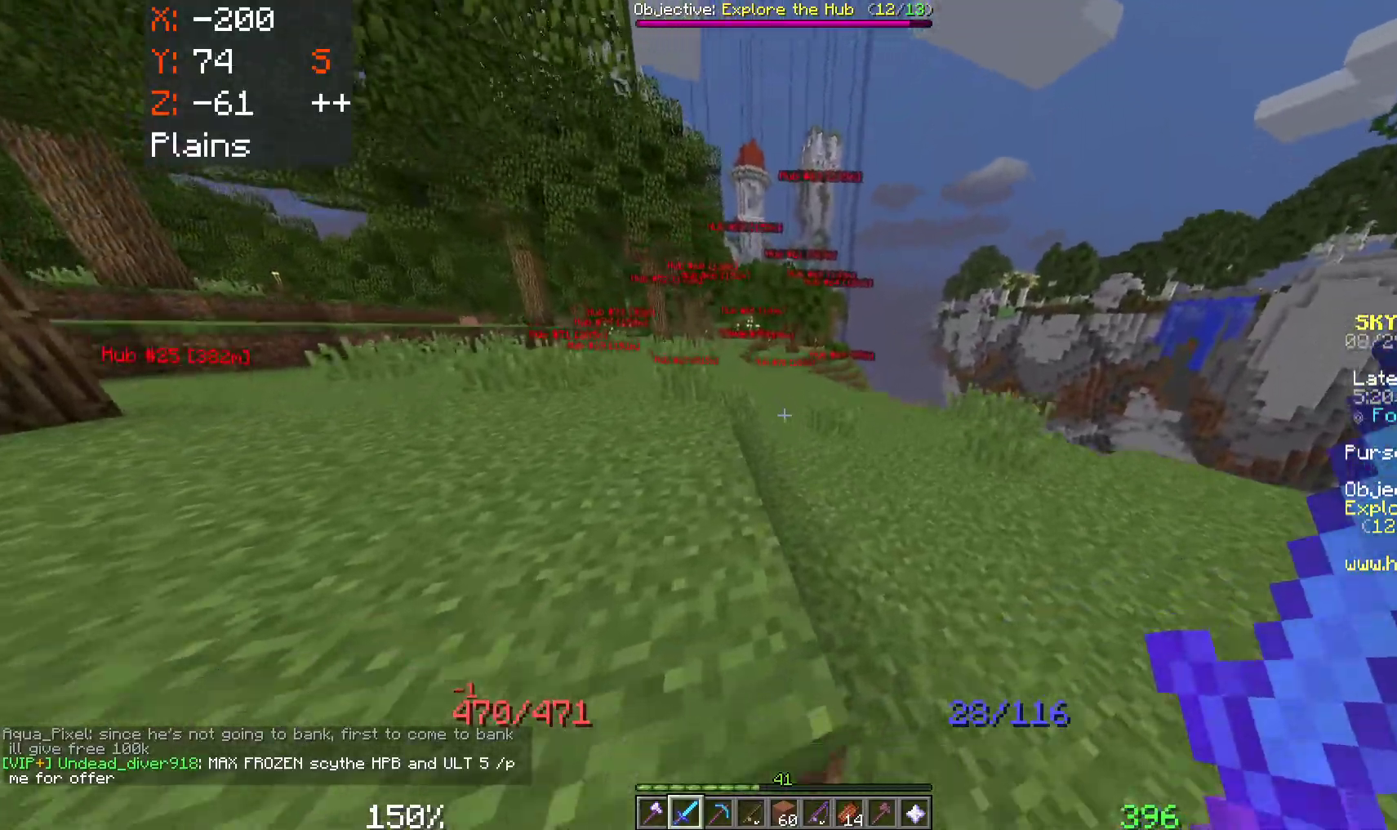
{"keys": ["w"], "mouse": [], "events": []}
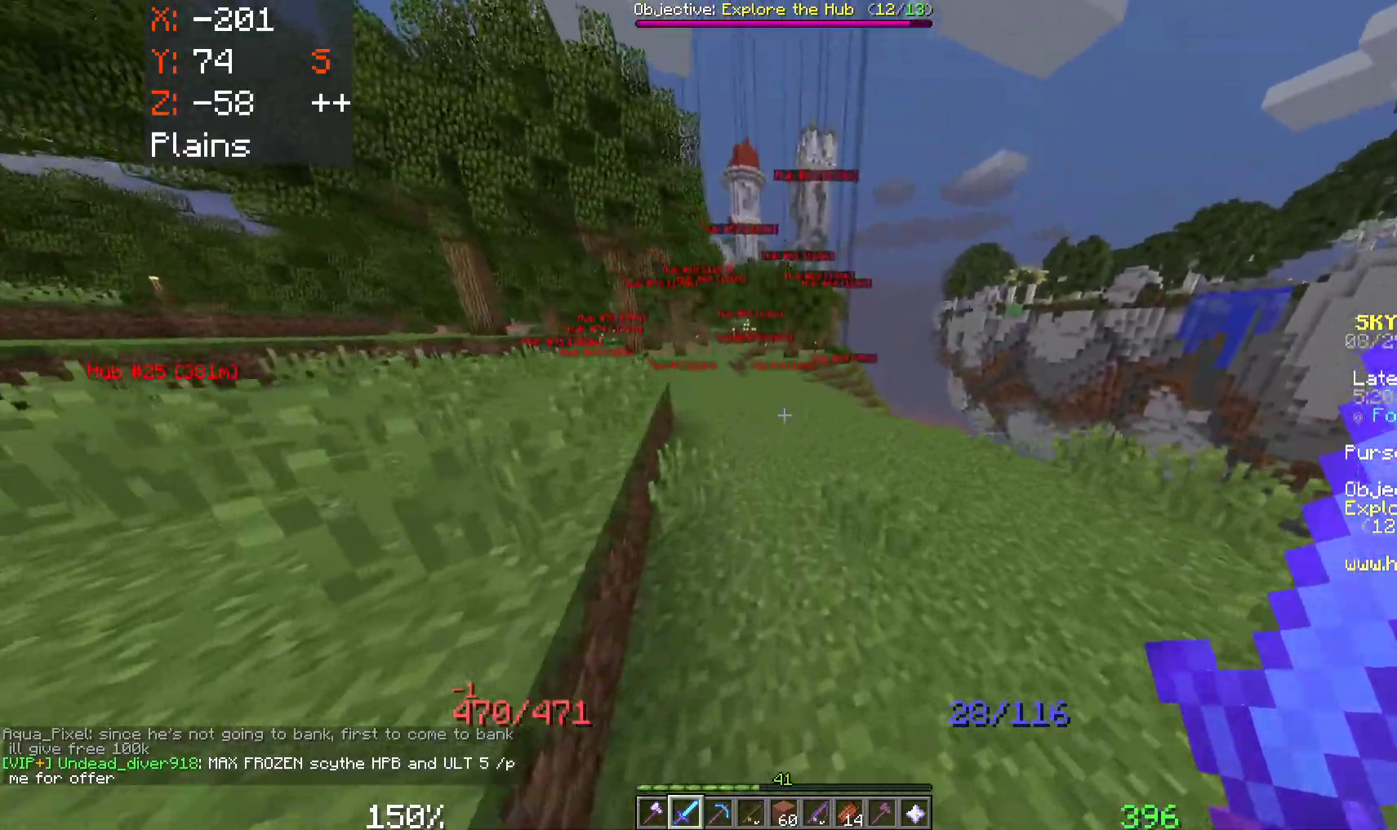
{"keys": ["d", "w"], "mouse": [], "events": [[50, "d", "down"]]}
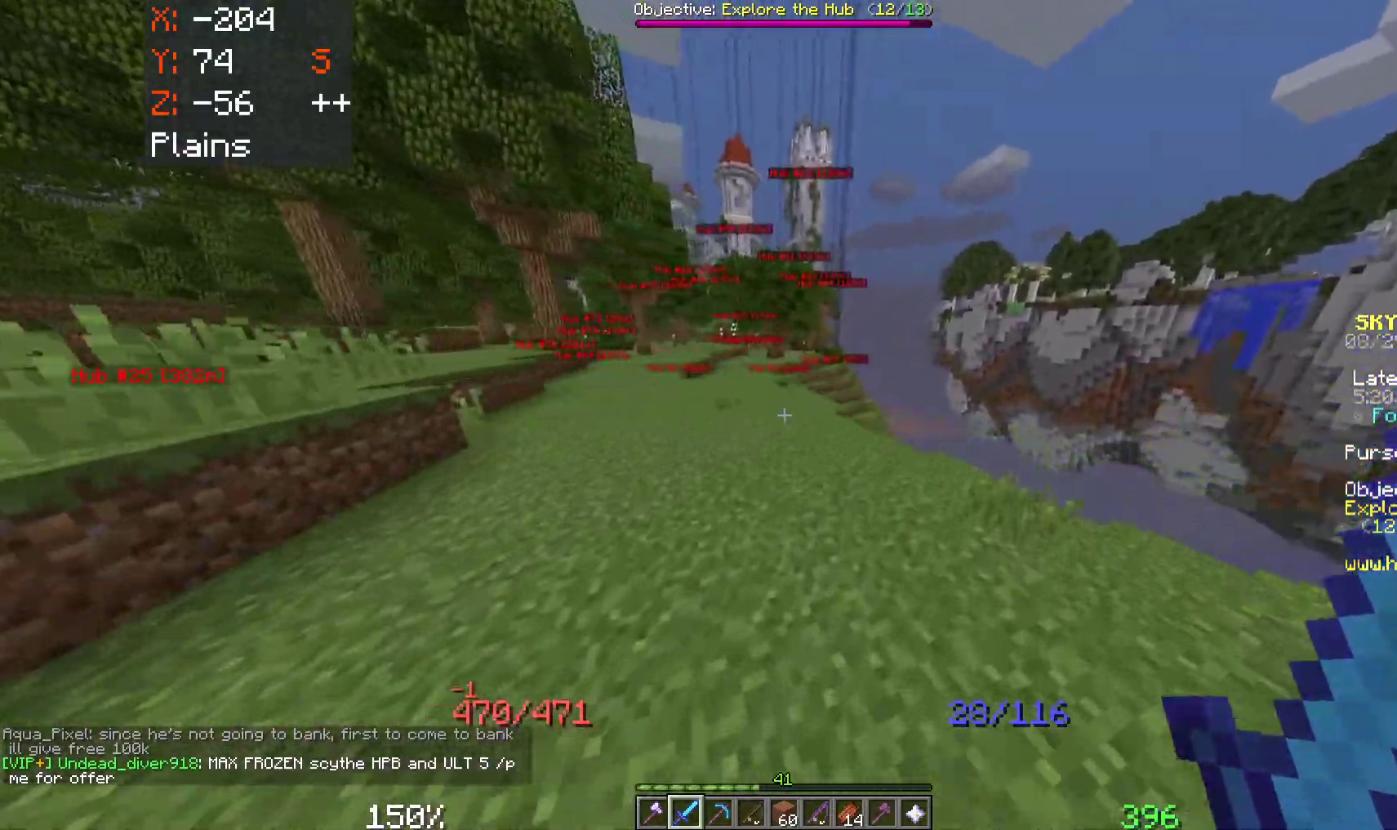
{"keys": ["w"], "mouse": [], "events": [[333, "d", "up"]]}
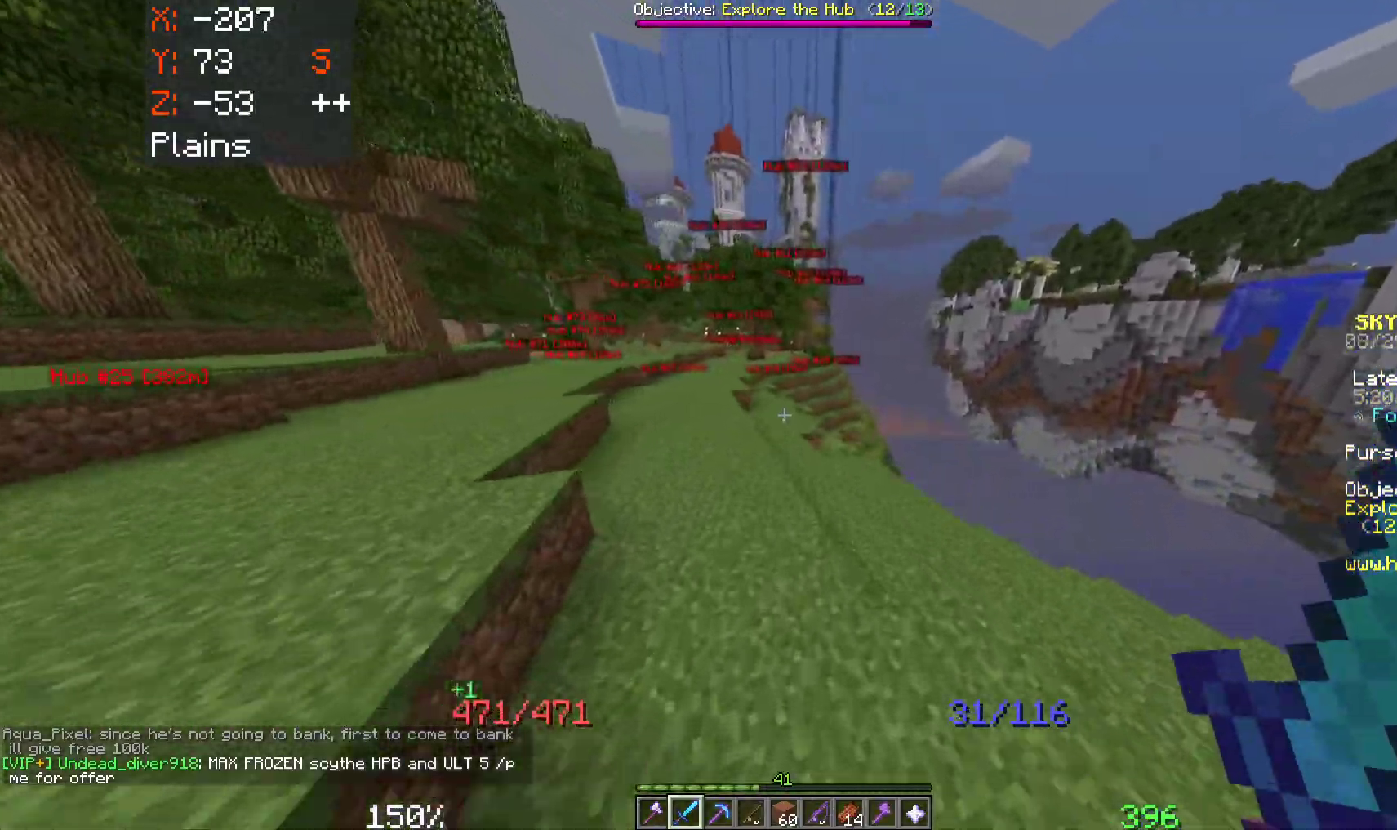
{"keys": ["a", "w"], "mouse": [], "events": [[500, "a", "down"]]}
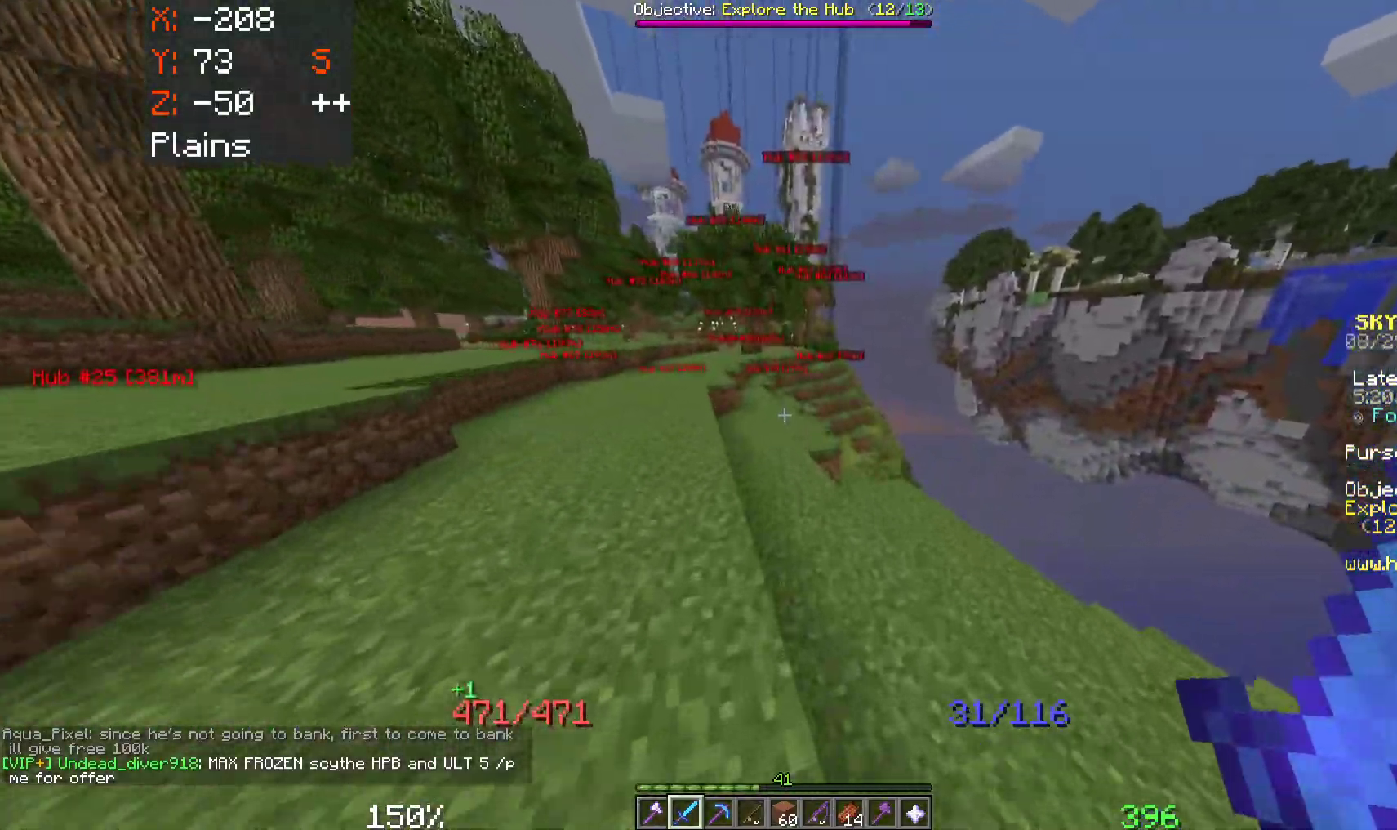
{"keys": ["w"], "mouse": [], "events": [[267, "a", "up"]]}
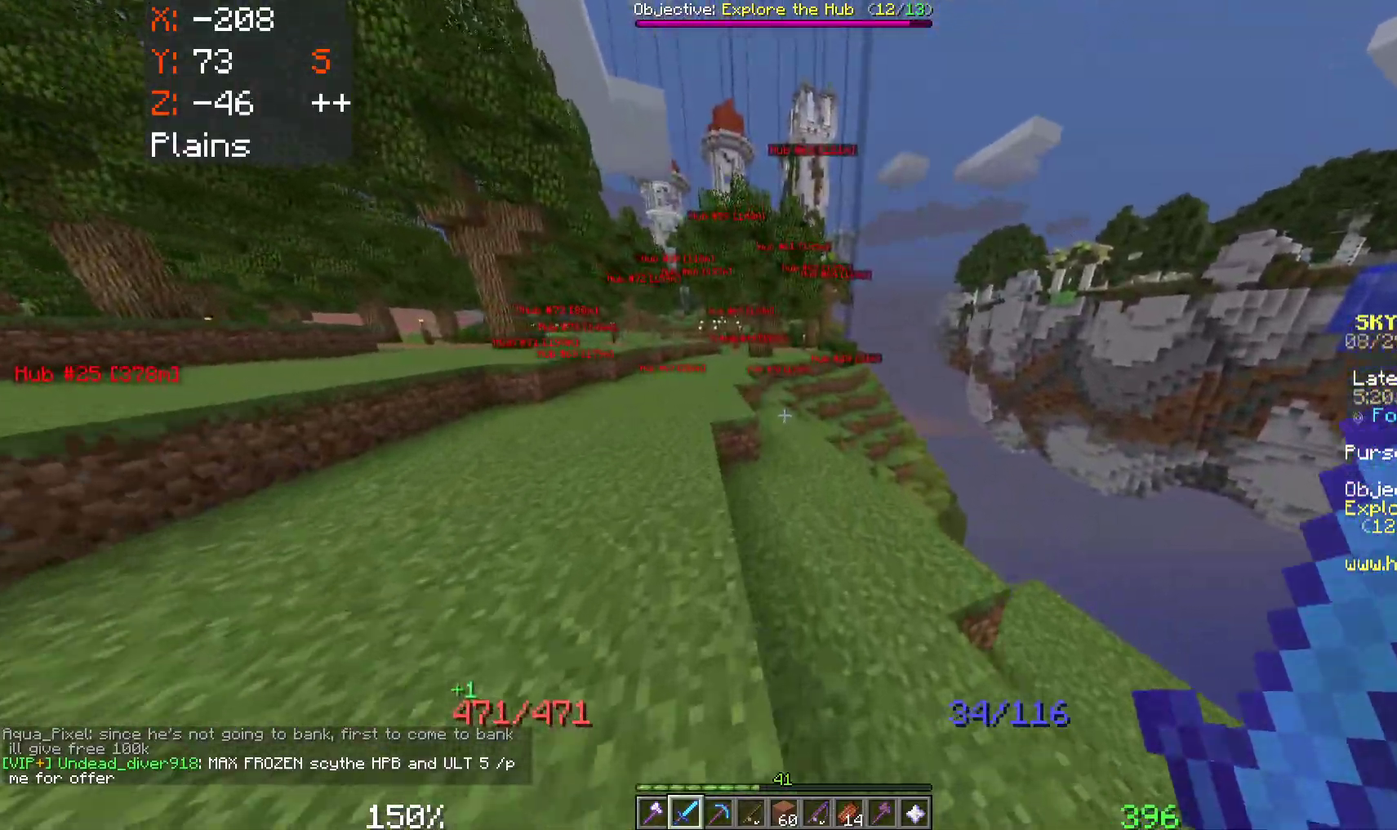
{"keys": ["a", "w"], "mouse": [], "events": [[17, "a", "down"], [217, "a", "up"], [467, "a", "down"]]}
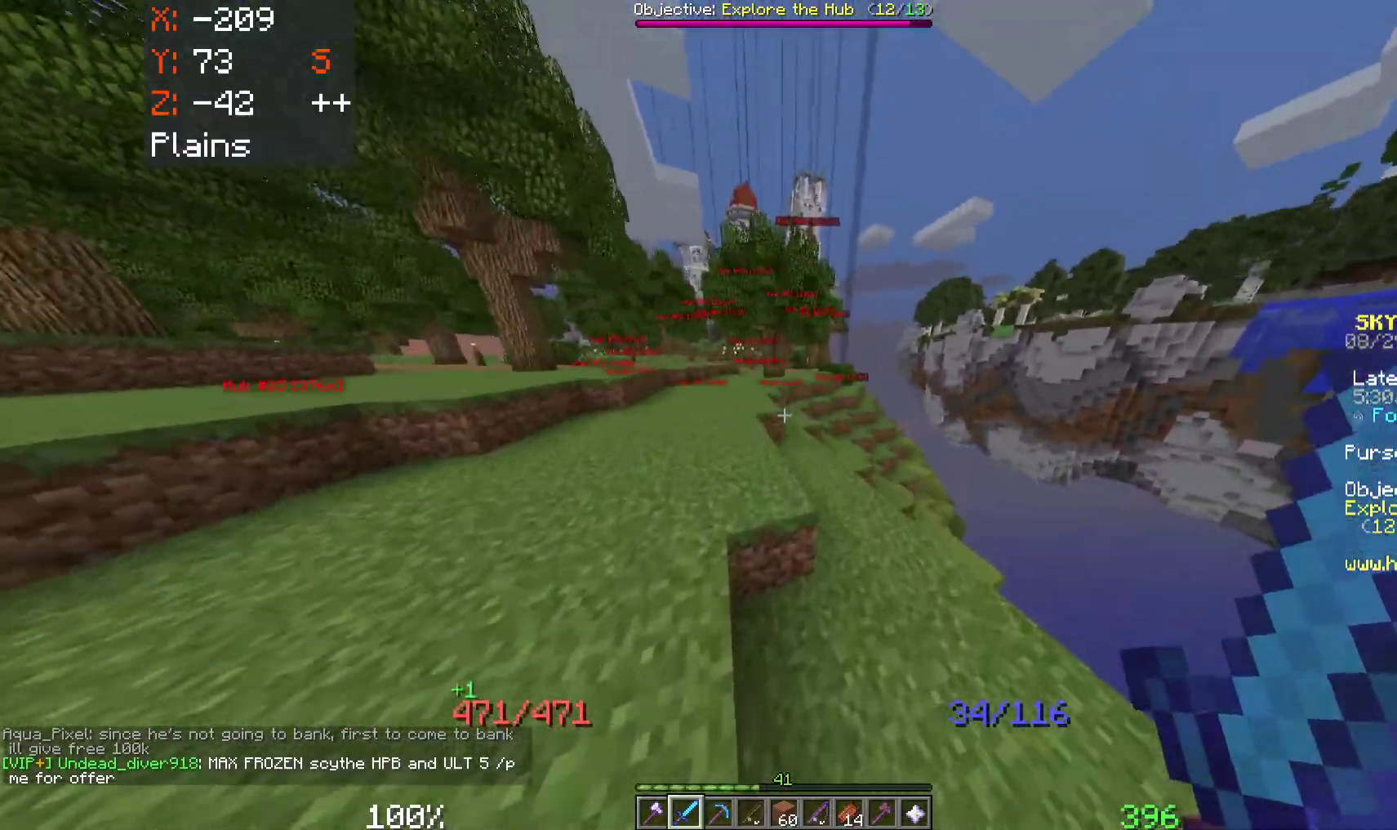
{"keys": ["w"], "mouse": [], "events": [[150, "a", "up"]]}
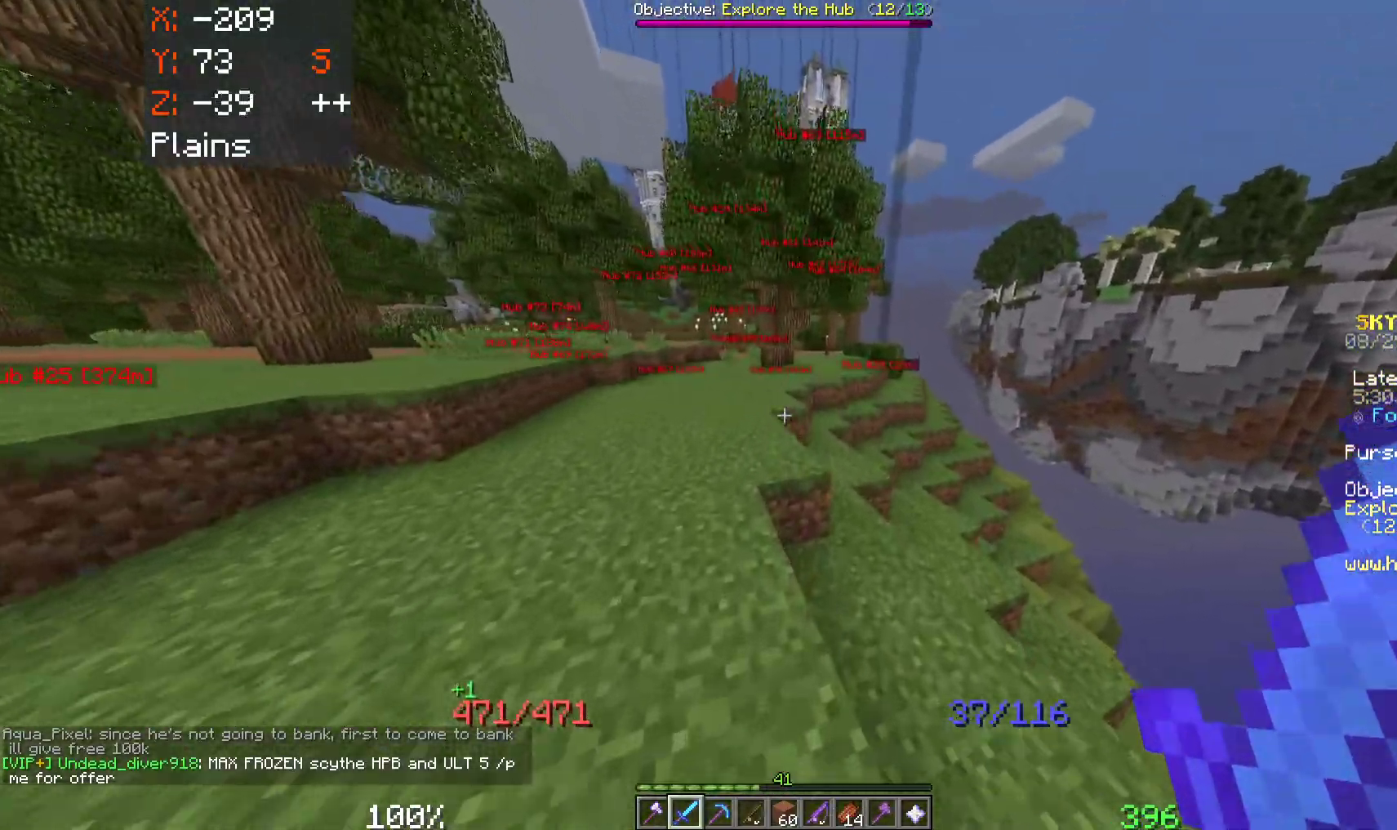
{"keys": [], "mouse": [], "events": [[50, "d", "down"], [500, "d", "up"], [500, "w", "up"]]}